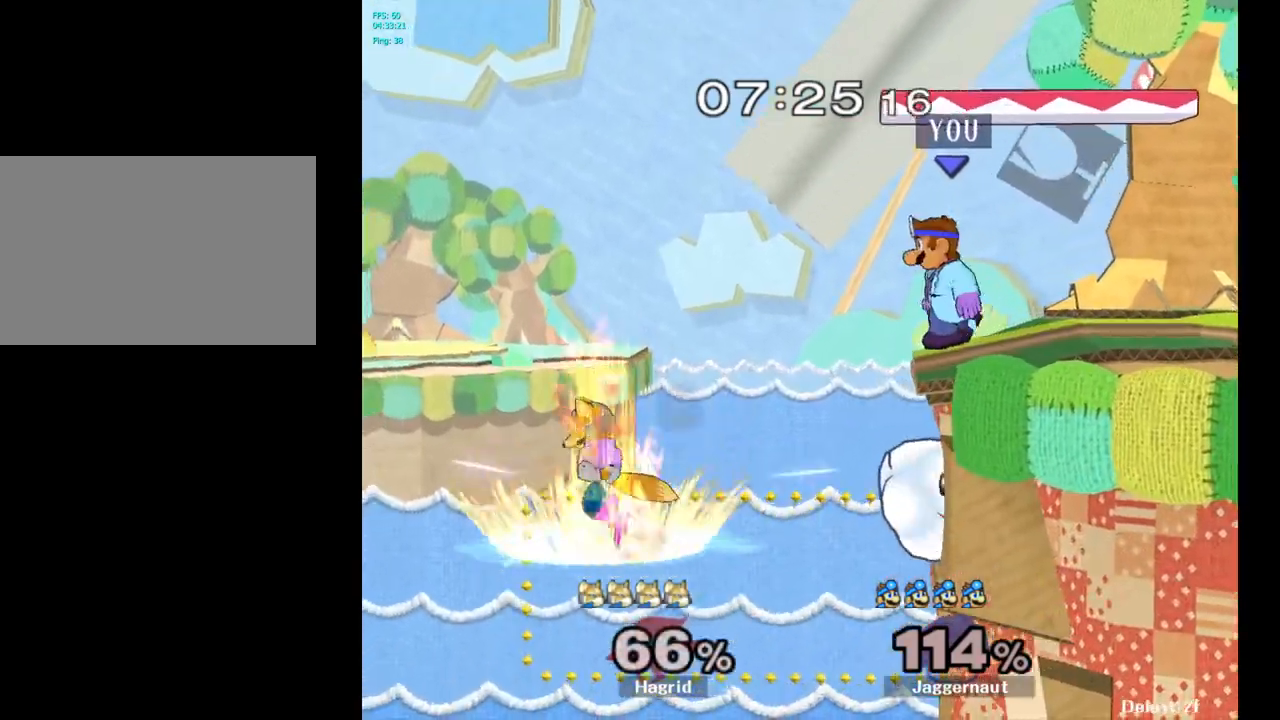
Gameplay with a controller (Nintendo layout); each line is a JSON object with the inputs held at the frame after it. "events" lists button and stick changes between this image and that frame as [ms after this image, input, new state], when the widget could be followed in between. Not read: L3 R3.
{"buttons": [], "left_stick": "center", "right_stick": "center", "events": [[133, "B", "down"], [367, "B", "up"], [433, "left_stick", "center"]]}
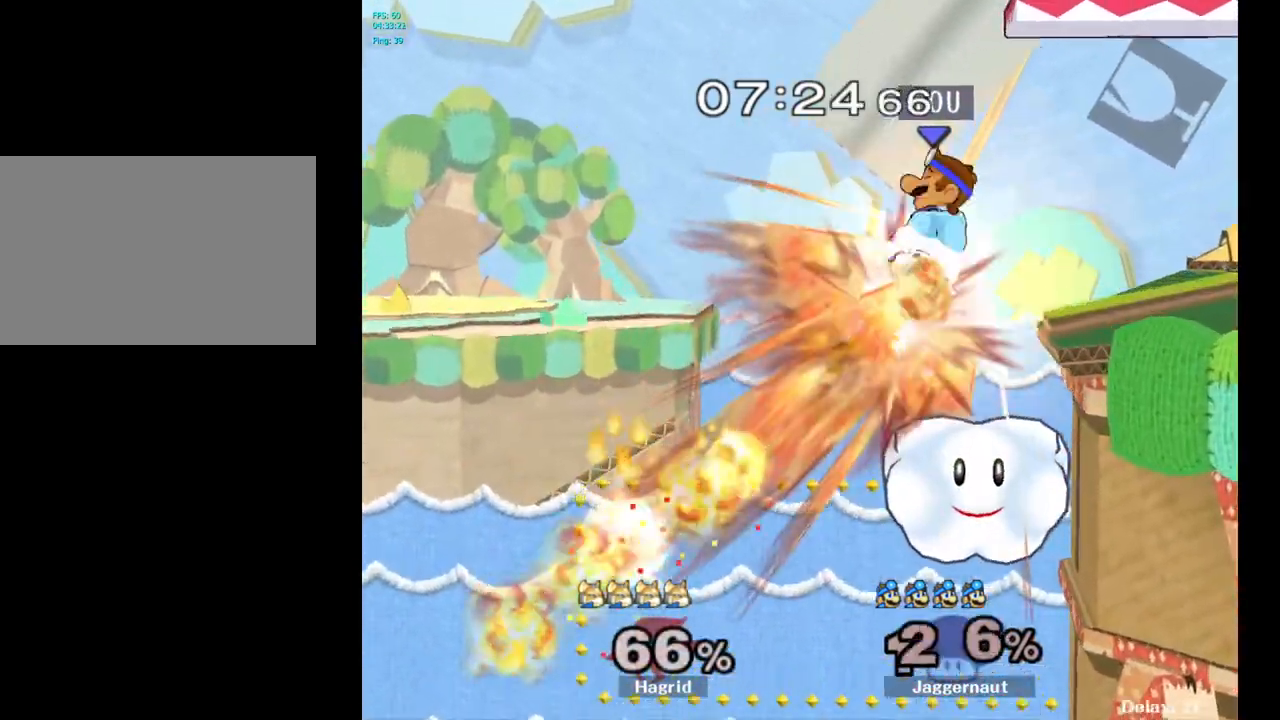
{"buttons": [], "left_stick": "right", "right_stick": "center", "events": [[183, "left_stick", "right"]]}
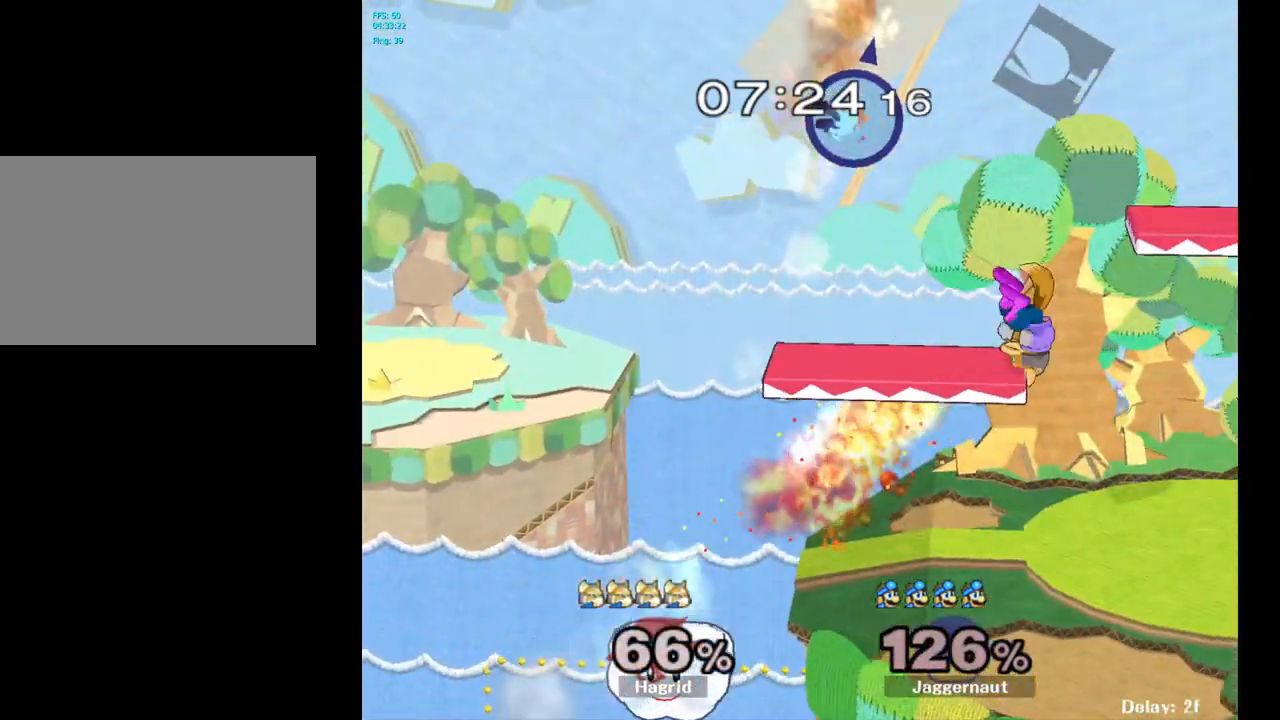
{"buttons": [], "left_stick": "left", "right_stick": "center", "events": [[167, "left_stick", "center"], [450, "left_stick", "left"]]}
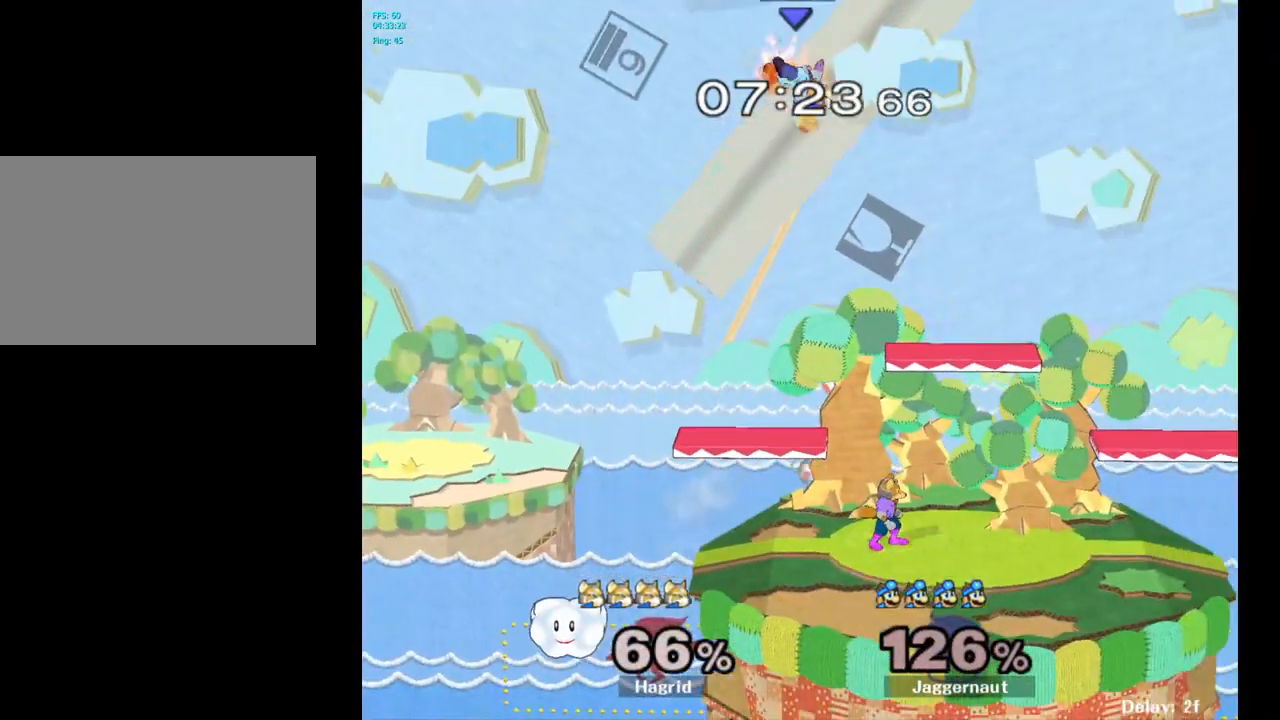
{"buttons": [], "left_stick": "center", "right_stick": "center", "events": [[100, "left_stick", "center"]]}
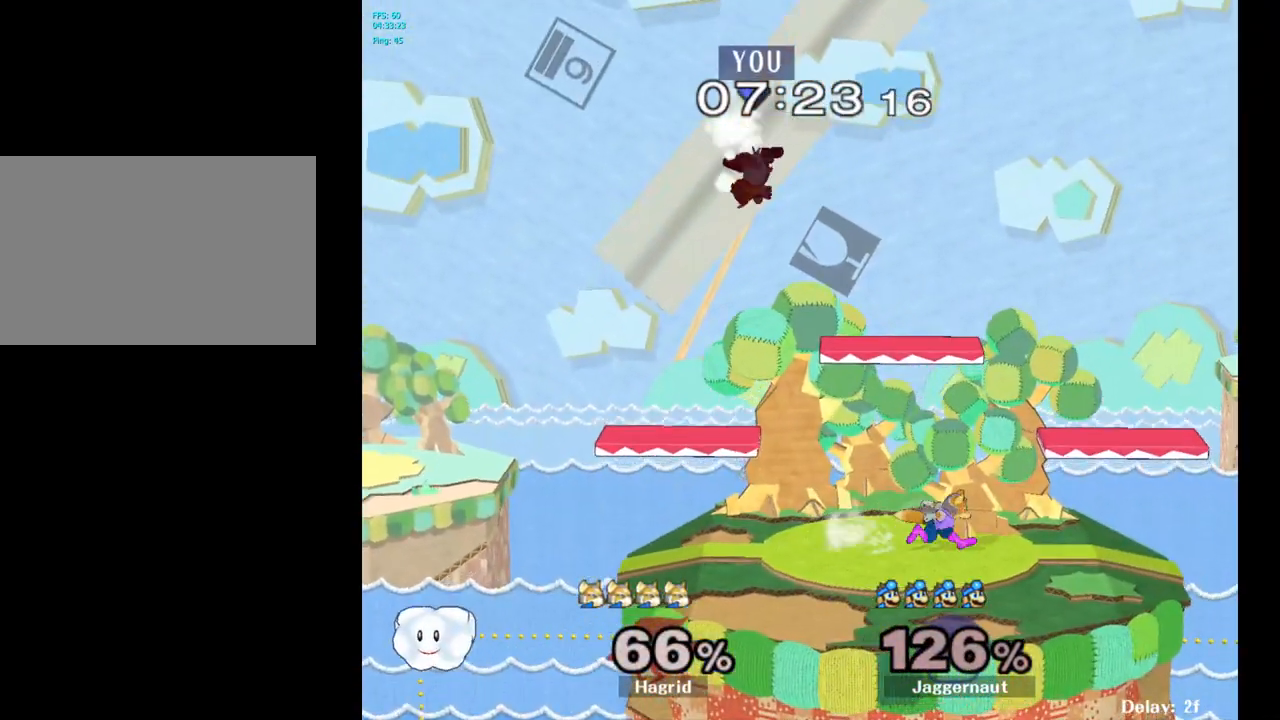
{"buttons": [], "left_stick": "center", "right_stick": "center", "events": [[67, "Y", "down"], [233, "Y", "up"], [267, "left_stick", "up-right"], [417, "left_stick", "center"]]}
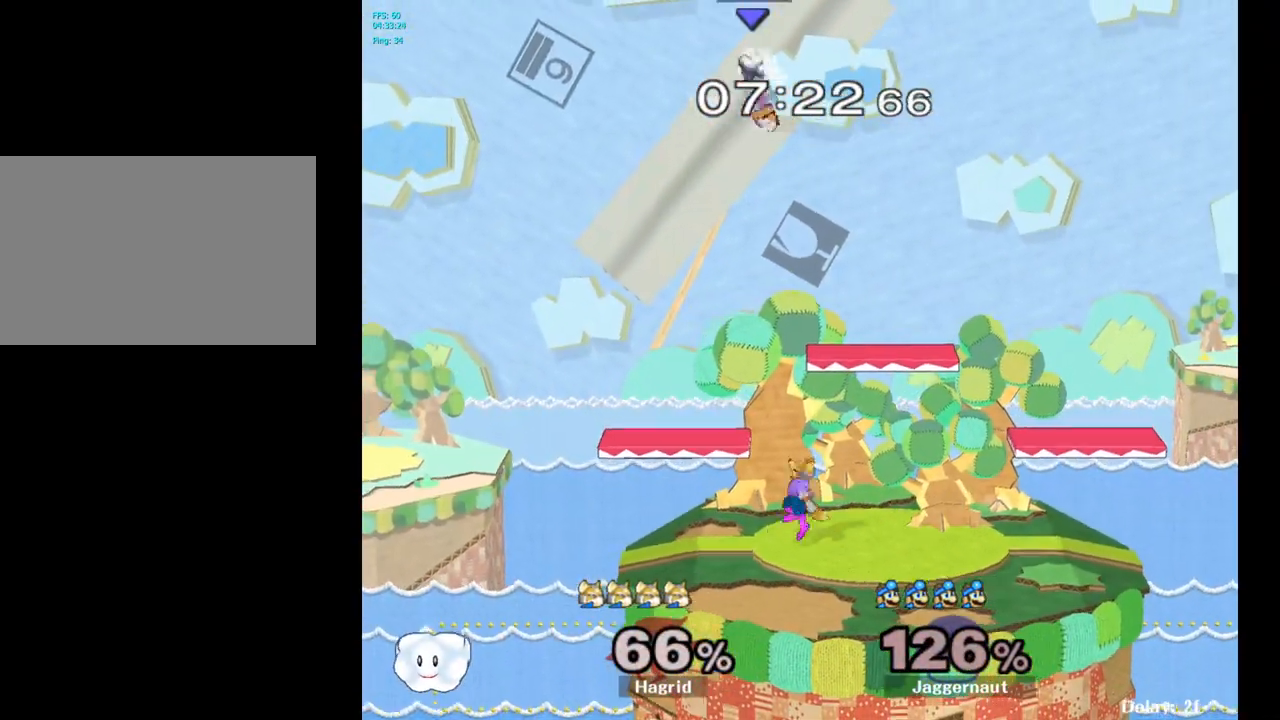
{"buttons": [], "left_stick": "up-right", "right_stick": "center", "events": [[150, "left_stick", "right"], [217, "left_stick", "down-right"], [217, "right_stick", "down"], [283, "right_stick", "center"], [317, "left_stick", "center"], [400, "left_stick", "up-left"], [500, "left_stick", "up-right"]]}
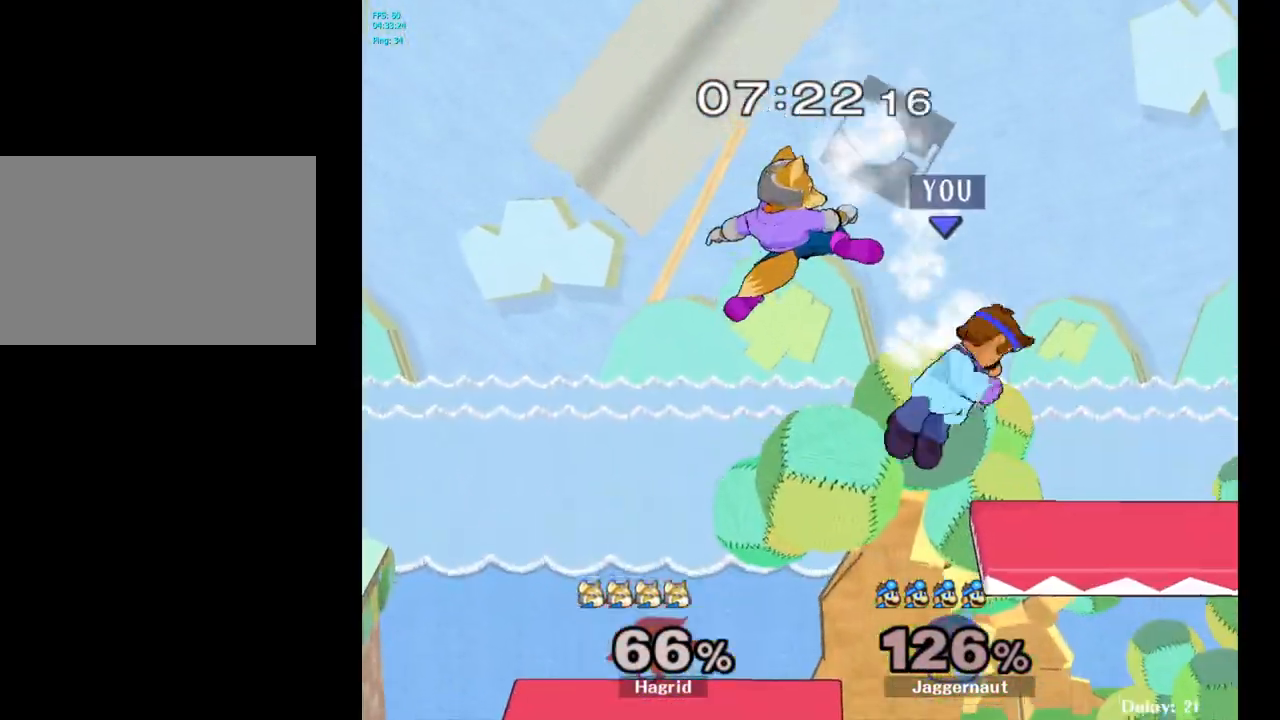
{"buttons": [], "left_stick": "right", "right_stick": "center", "events": [[17, "left_stick", "right"]]}
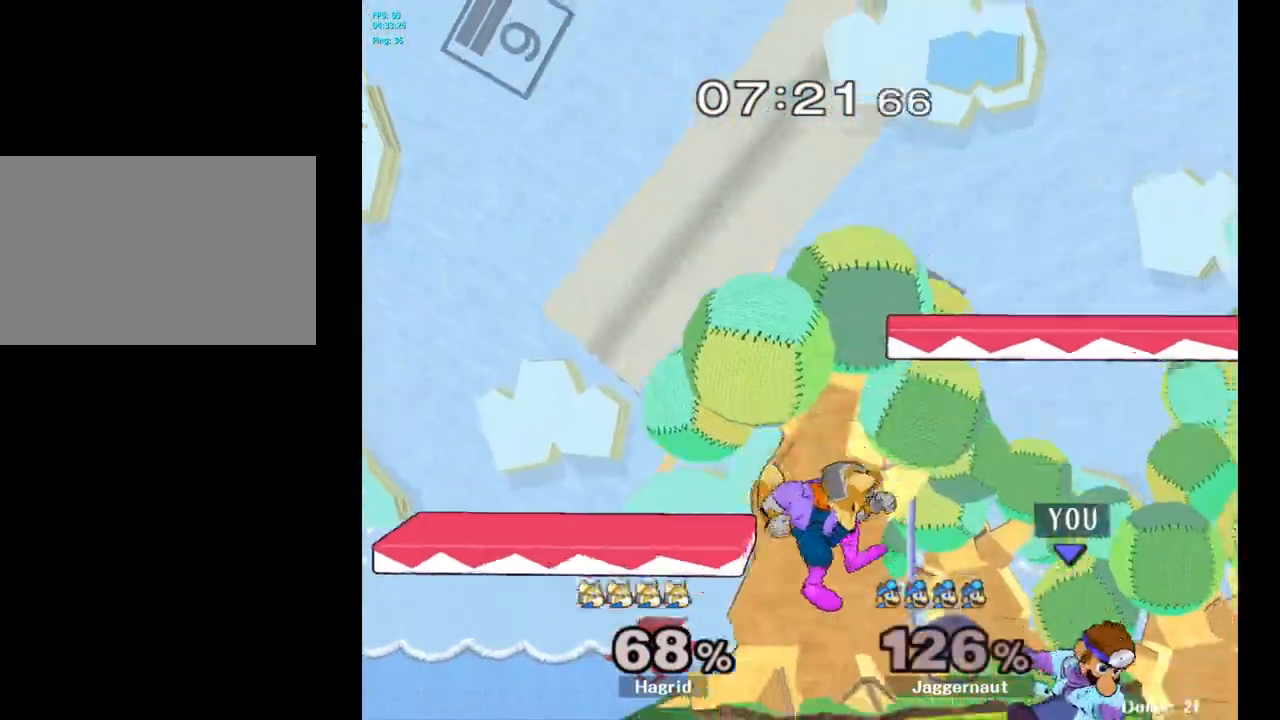
{"buttons": [], "left_stick": "center", "right_stick": "center", "events": [[50, "left_stick", "center"], [233, "left_stick", "left"], [317, "A", "down"], [317, "left_stick", "center"], [467, "A", "up"]]}
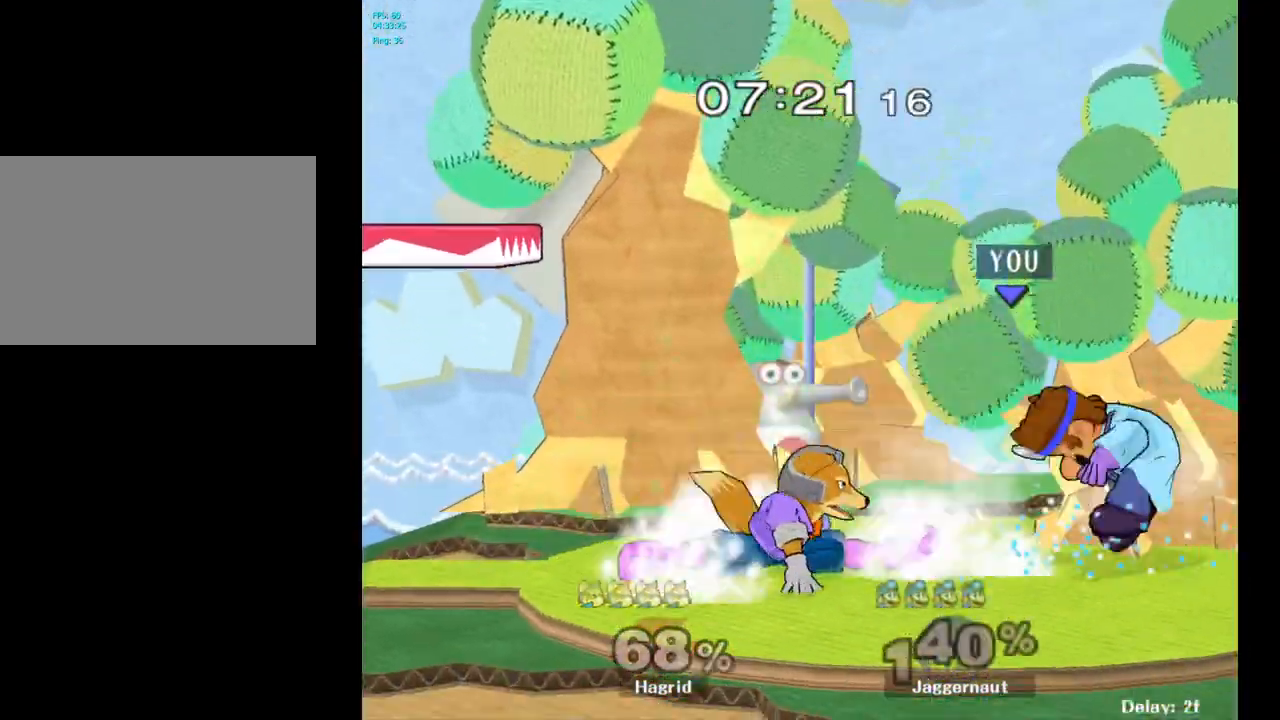
{"buttons": ["Y"], "left_stick": "left", "right_stick": "center", "events": [[350, "left_stick", "left"], [500, "Y", "down"]]}
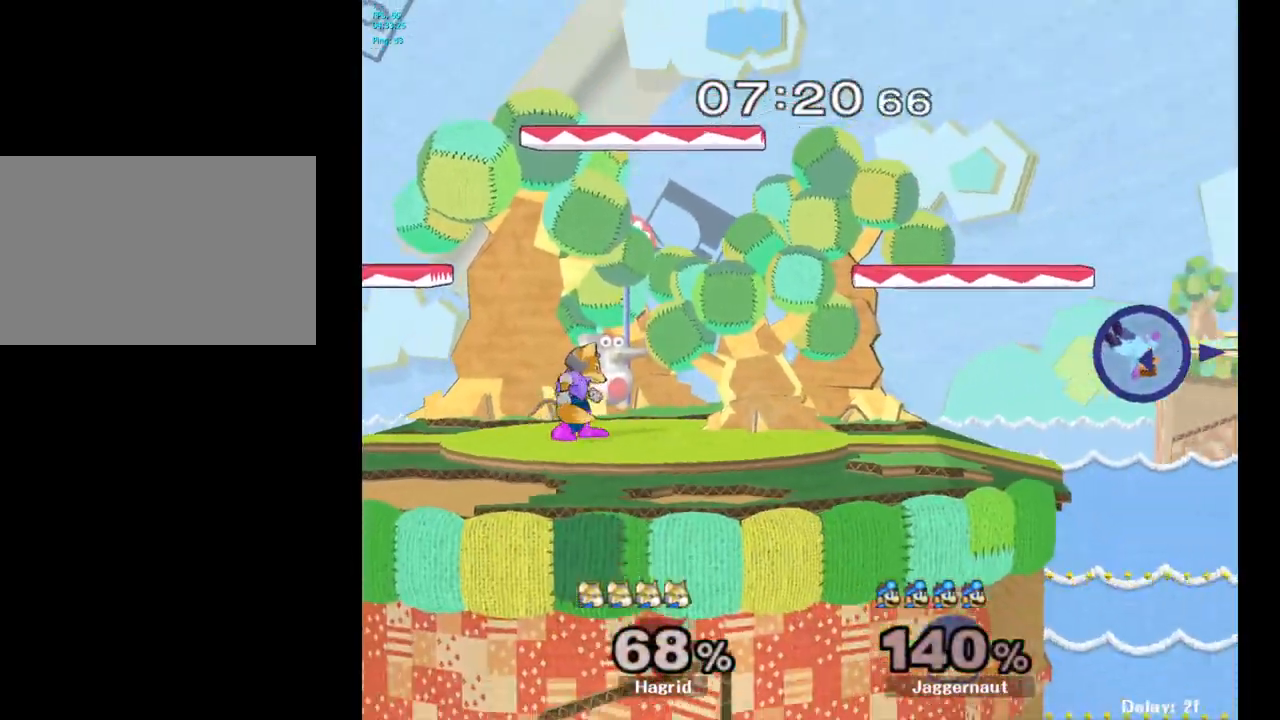
{"buttons": ["Y"], "left_stick": "left", "right_stick": "center", "events": [[83, "Y", "up"], [167, "Y", "down"], [250, "Y", "up"], [317, "Y", "down"], [417, "Y", "up"], [467, "Y", "down"]]}
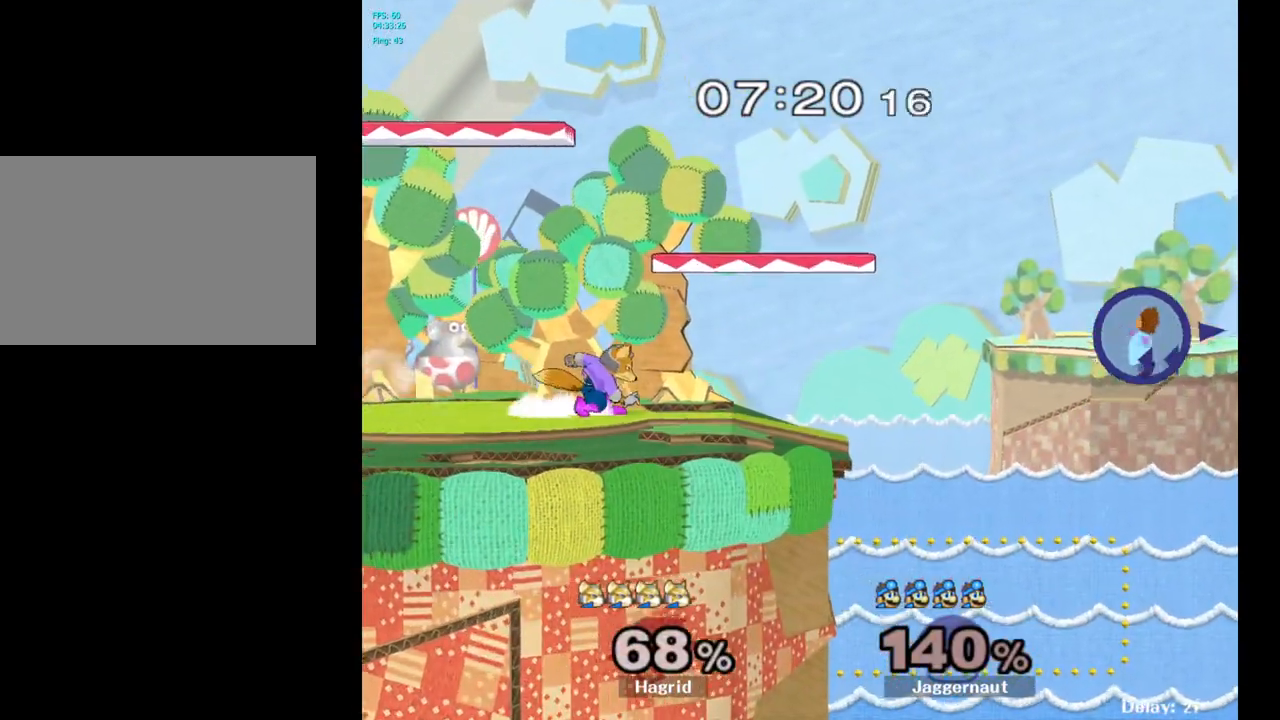
{"buttons": ["Y"], "left_stick": "left", "right_stick": "center", "events": [[50, "Y", "up"], [117, "Y", "down"], [200, "Y", "up"], [267, "Y", "down"], [400, "Y", "up"], [450, "Y", "down"]]}
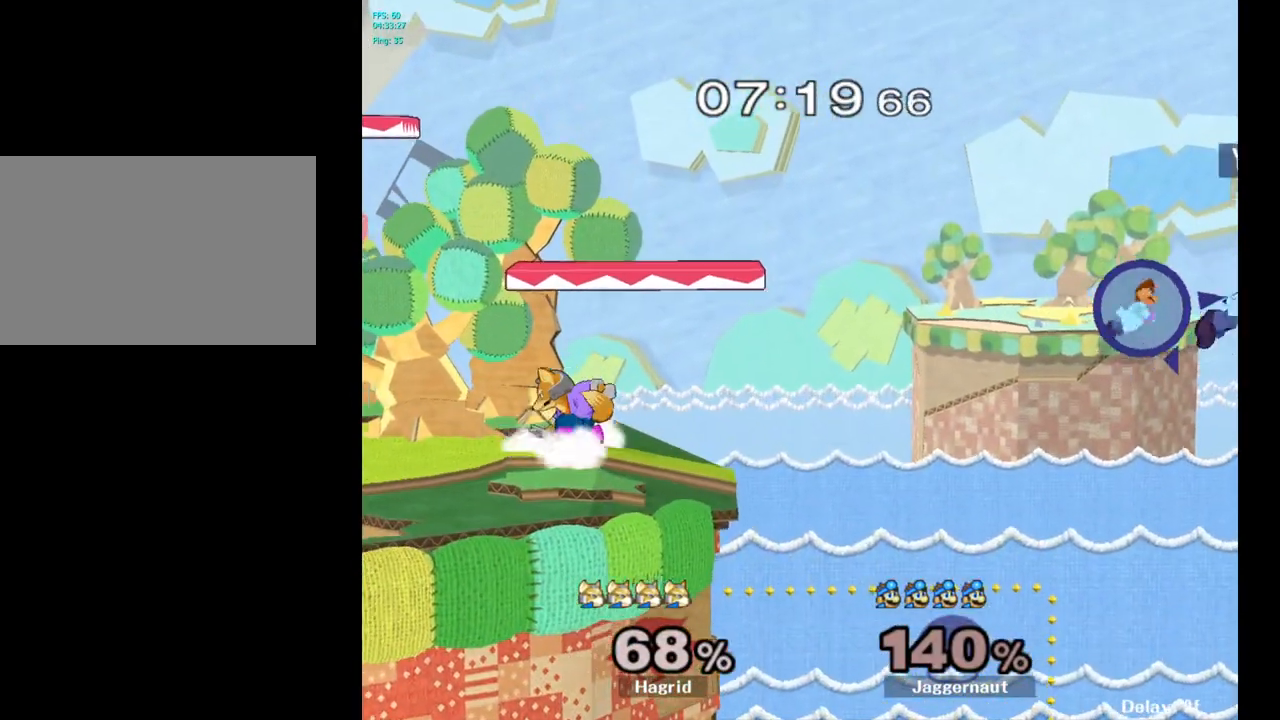
{"buttons": [], "left_stick": "down-left", "right_stick": "center", "events": [[50, "Y", "up"], [117, "Y", "down"], [217, "Y", "up"], [433, "left_stick", "down-left"]]}
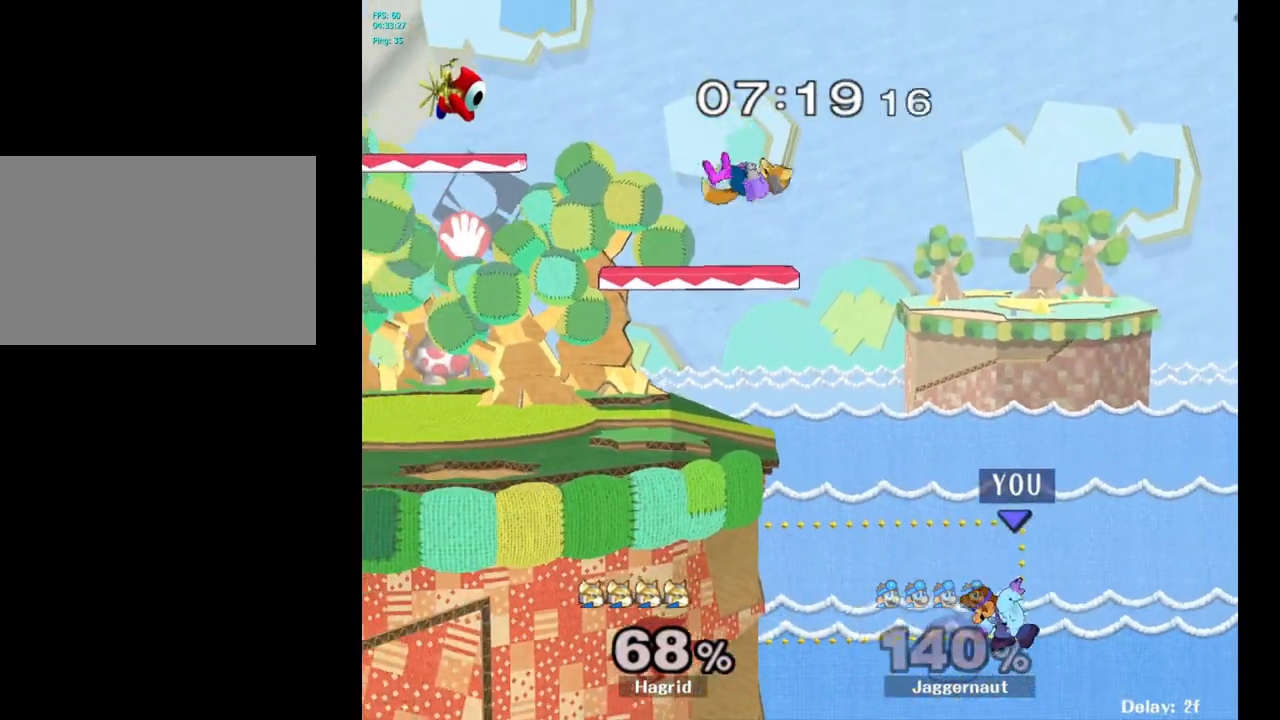
{"buttons": ["B"], "left_stick": "down-left", "right_stick": "center", "events": [[100, "B", "down"], [150, "B", "up"], [217, "B", "down"], [250, "B", "up"], [317, "B", "down"], [350, "B", "up"], [400, "B", "down"], [450, "B", "up"], [467, "B", "down"]]}
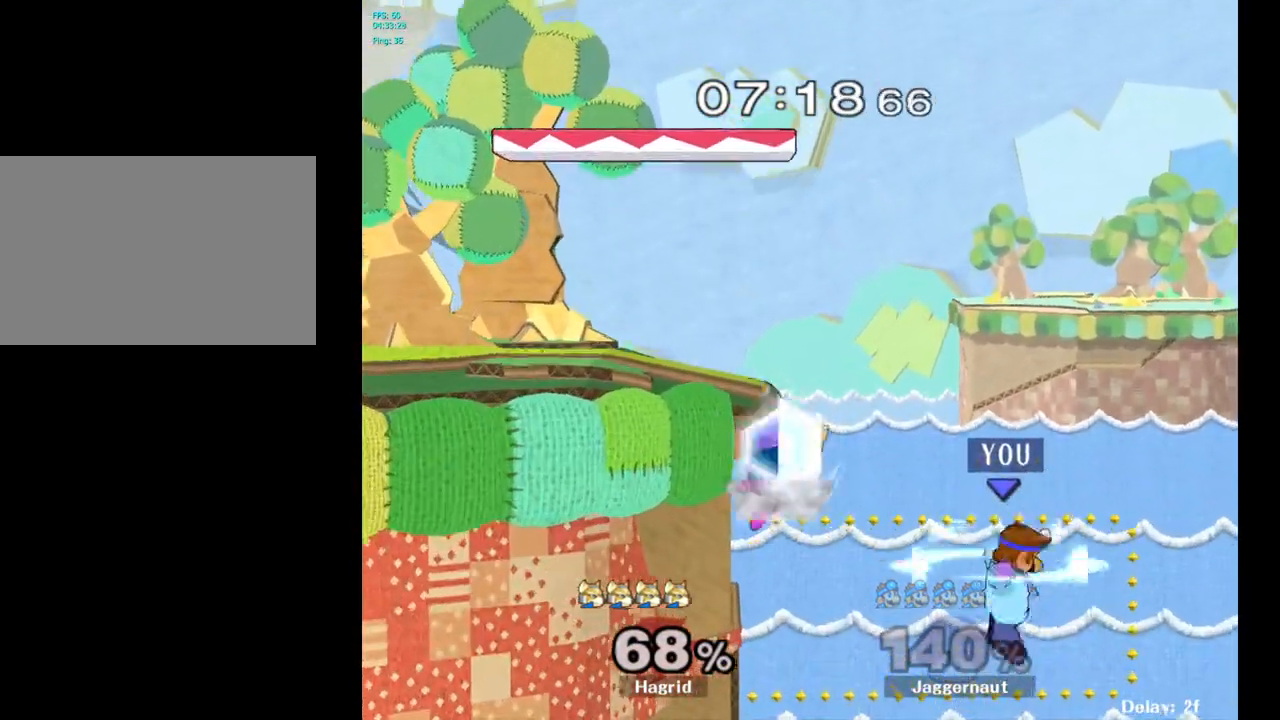
{"buttons": [], "left_stick": "left", "right_stick": "center", "events": [[17, "B", "up"], [50, "B", "down"], [117, "left_stick", "left"], [200, "B", "up"], [233, "B", "down"], [333, "B", "up"], [383, "B", "down"], [500, "B", "up"]]}
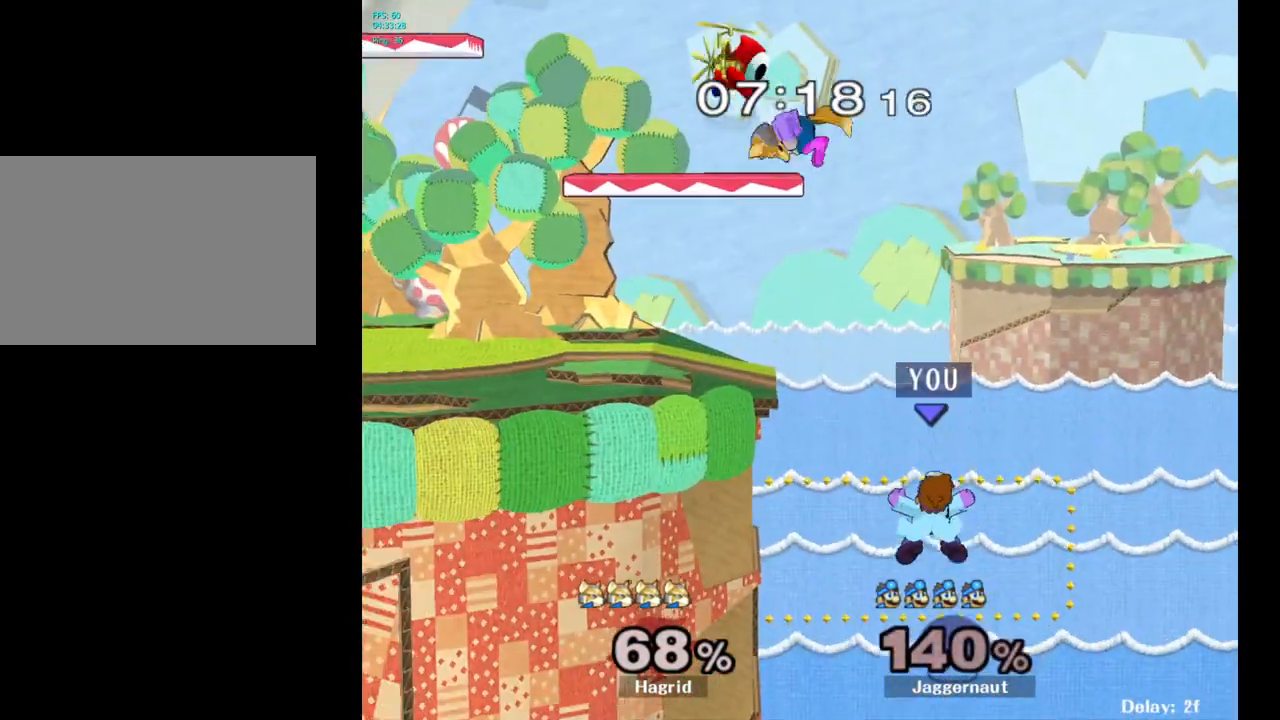
{"buttons": ["B"], "left_stick": "up-left", "right_stick": "center", "events": [[100, "left_stick", "up-left"], [200, "B", "down"], [250, "B", "up"], [317, "B", "down"], [400, "B", "up"], [467, "B", "down"]]}
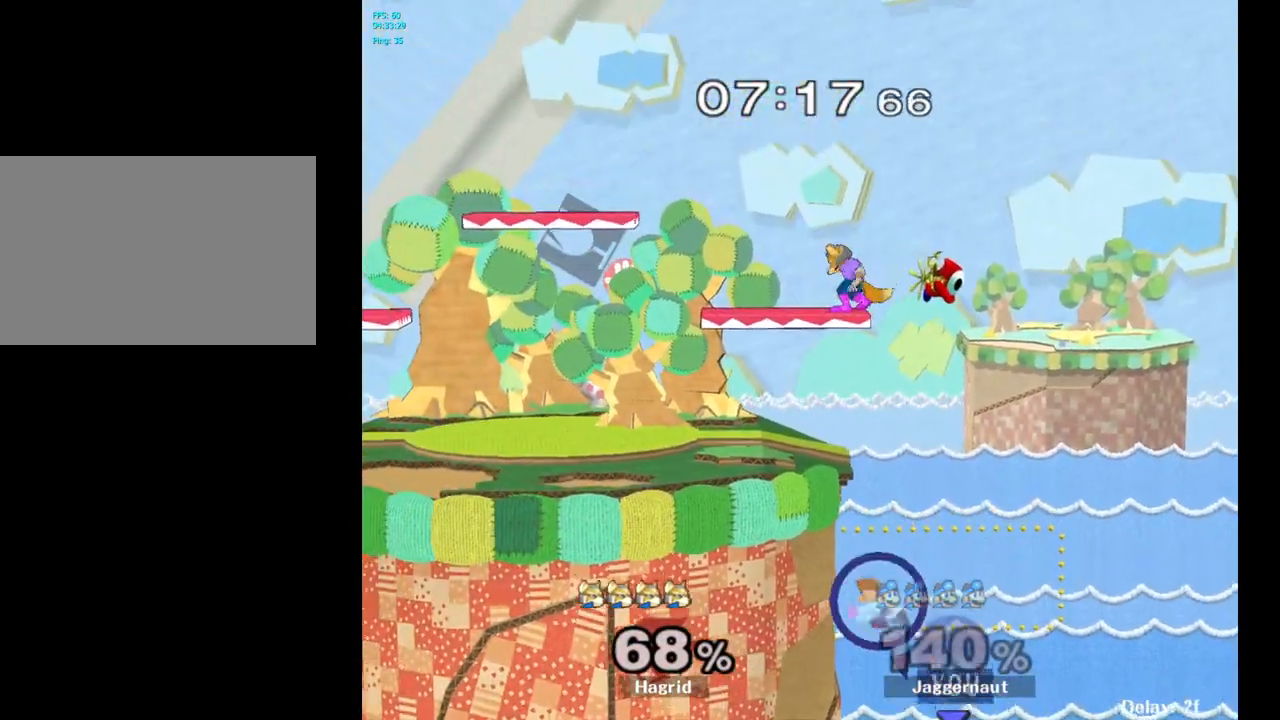
{"buttons": [], "left_stick": "up-left", "right_stick": "center", "events": [[83, "B", "up"], [117, "B", "down"], [267, "B", "up"]]}
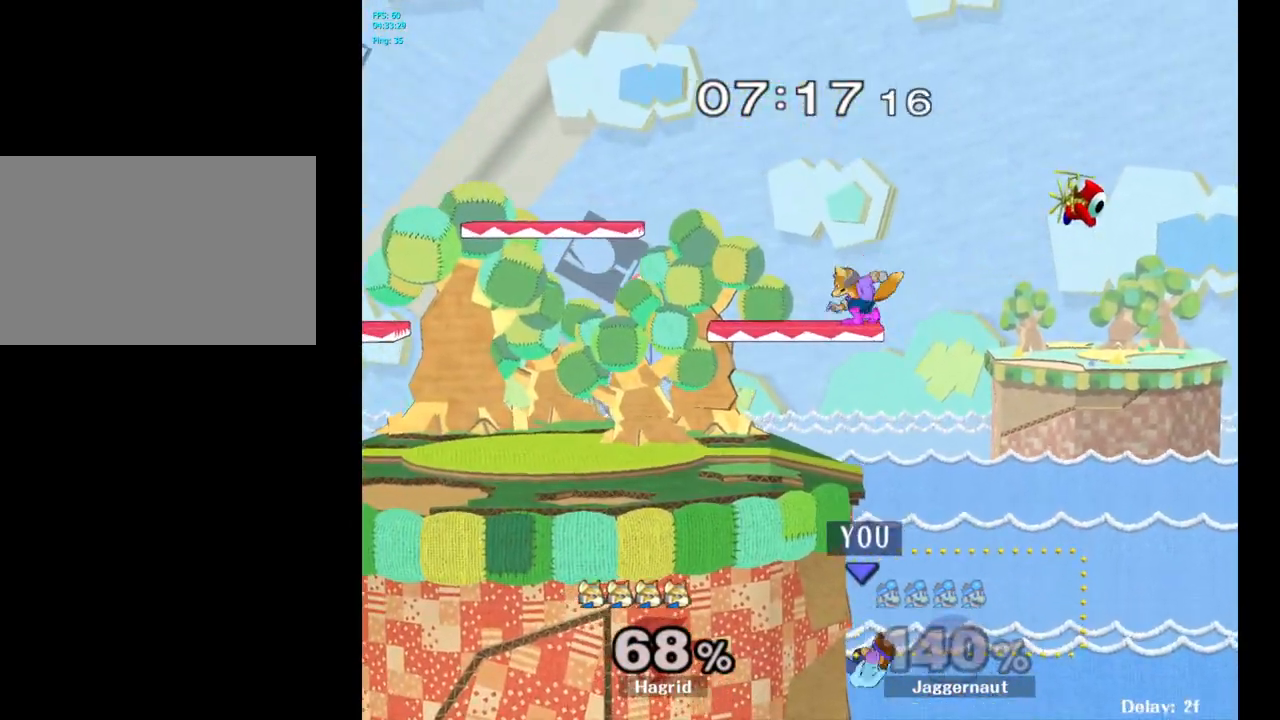
{"buttons": [], "left_stick": "center", "right_stick": "center", "events": [[50, "left_stick", "center"]]}
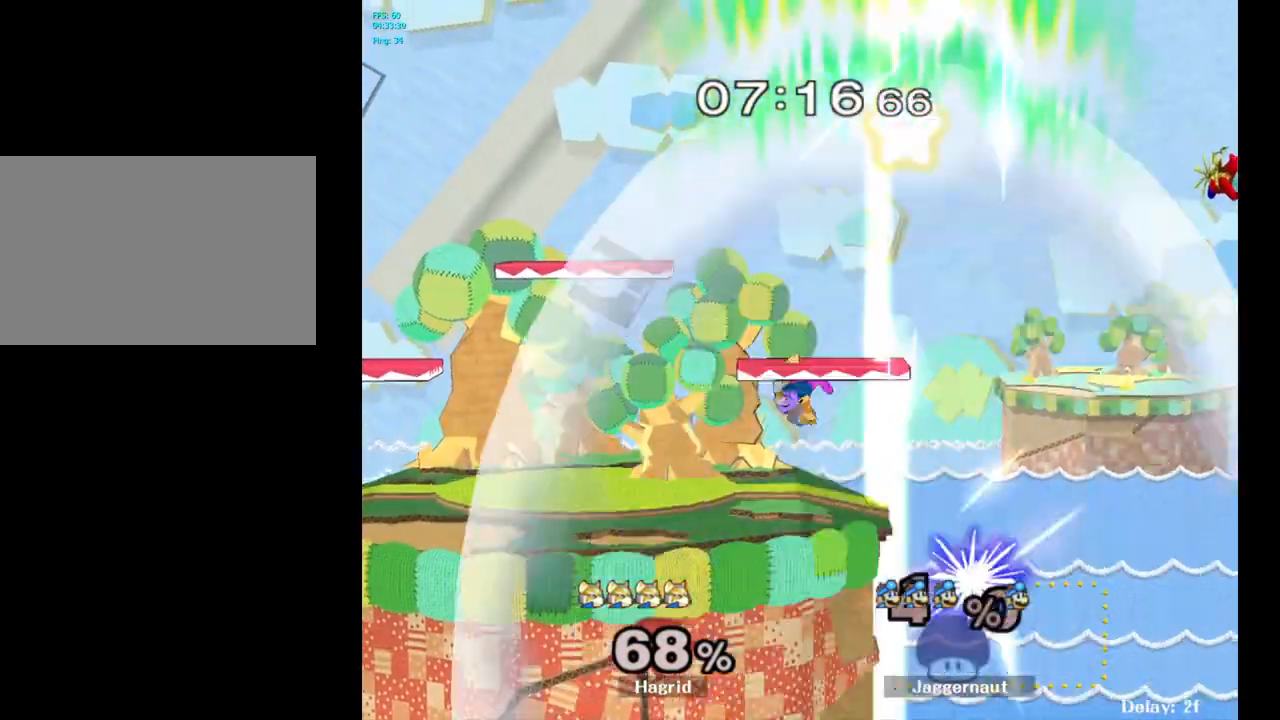
{"buttons": [], "left_stick": "center", "right_stick": "center", "events": []}
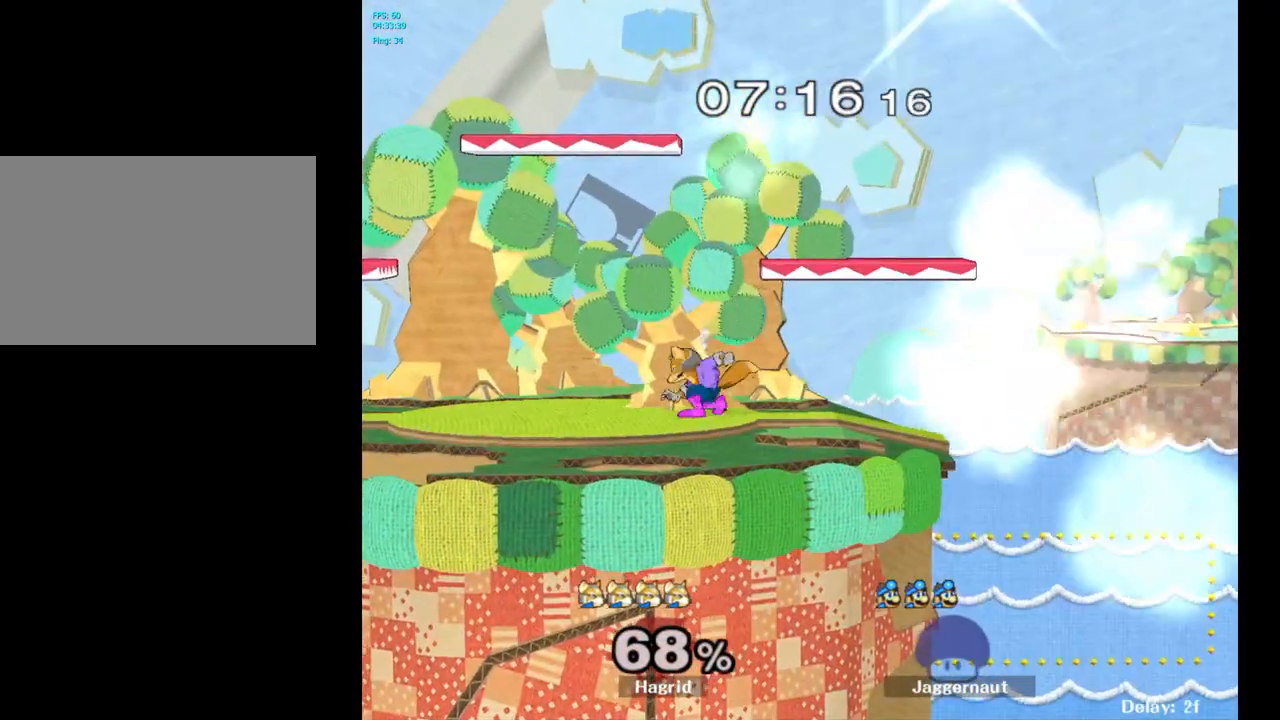
{"buttons": [], "left_stick": "center", "right_stick": "center", "events": []}
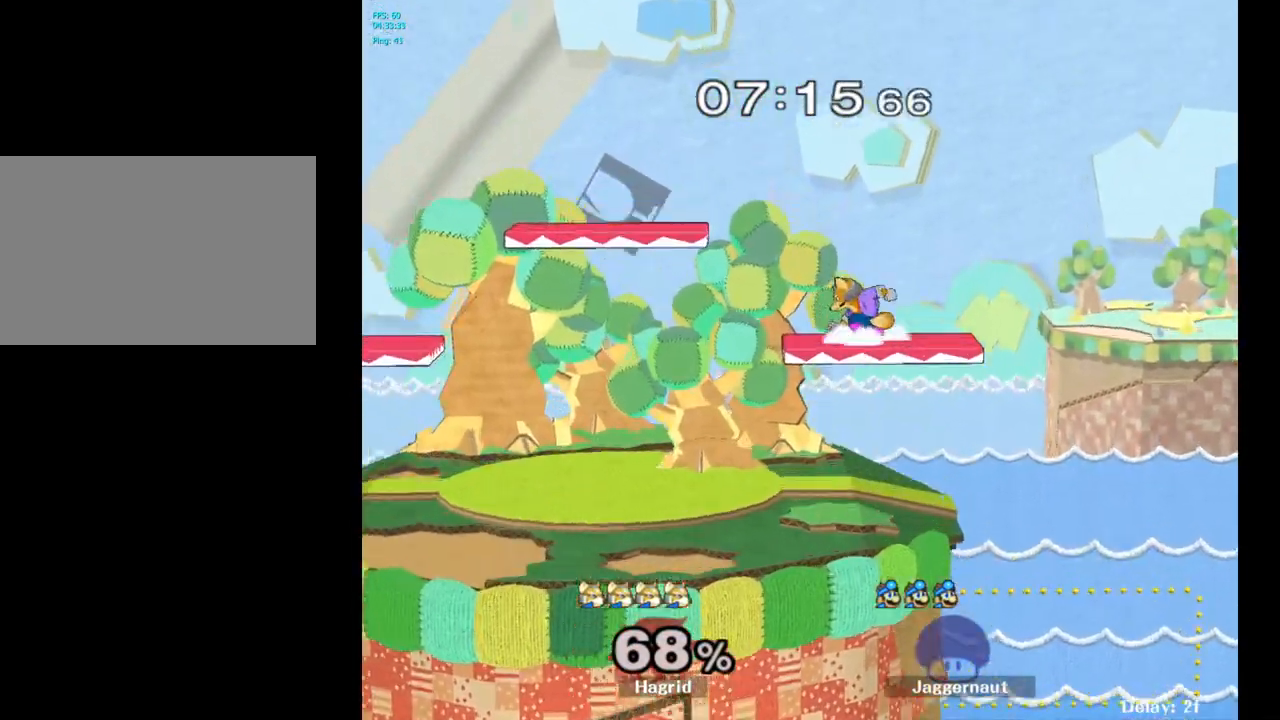
{"buttons": [], "left_stick": "right", "right_stick": "center", "events": [[417, "left_stick", "right"]]}
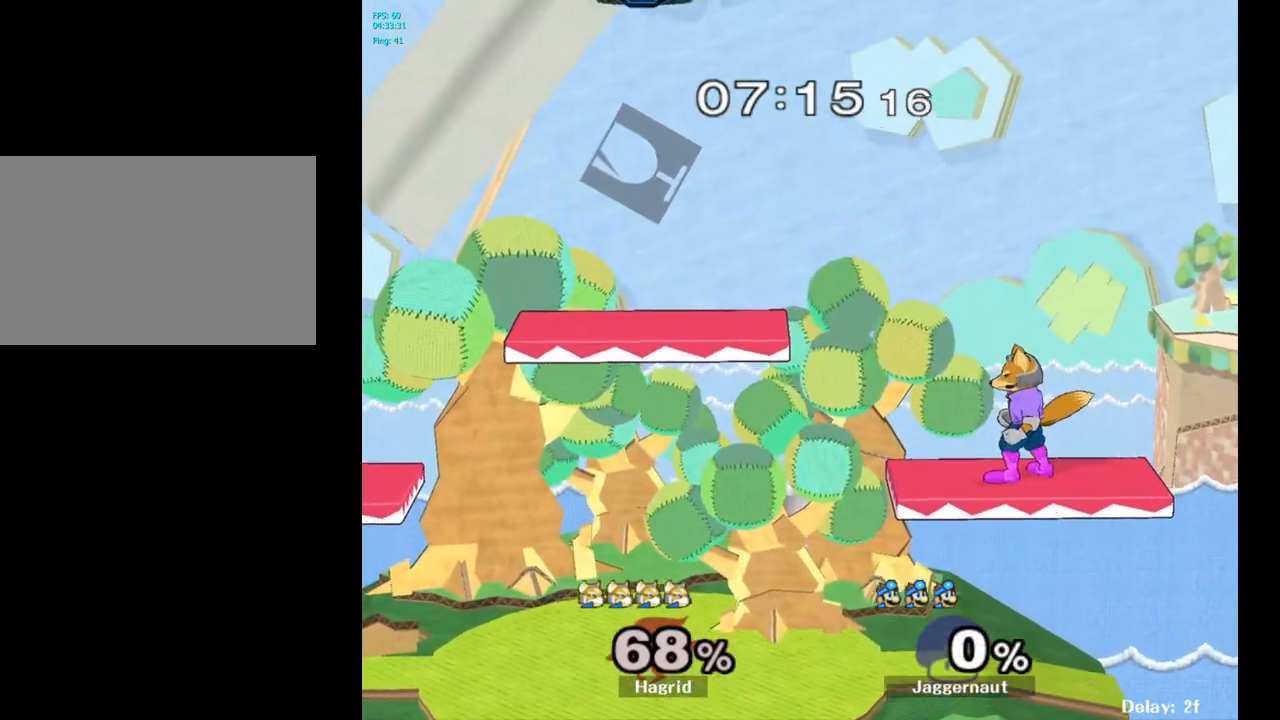
{"buttons": [], "left_stick": "right", "right_stick": "center", "events": []}
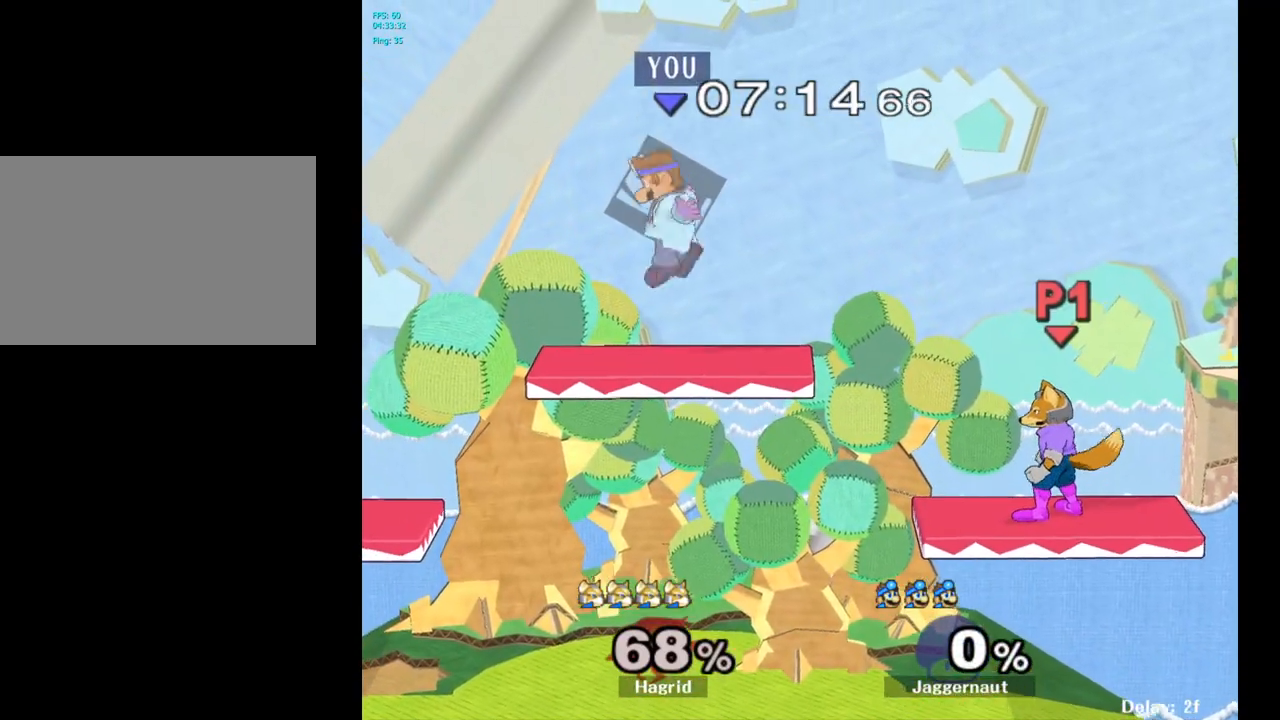
{"buttons": ["Y"], "left_stick": "right", "right_stick": "center", "events": [[133, "left_stick", "down-right"], [433, "Y", "down"], [433, "left_stick", "right"]]}
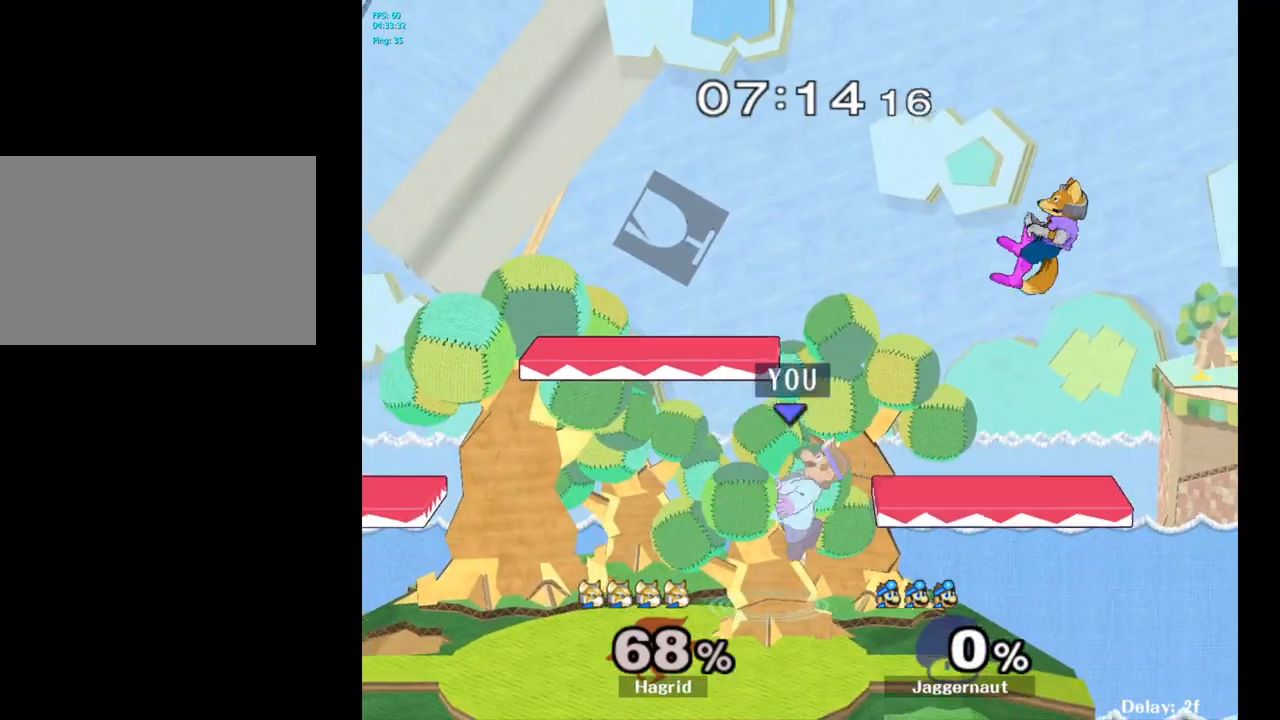
{"buttons": ["R1"], "left_stick": "down", "right_stick": "center", "events": [[133, "A", "down"], [233, "Y", "up"], [367, "A", "up"], [383, "left_stick", "center"], [450, "R1", "down"], [450, "left_stick", "down"]]}
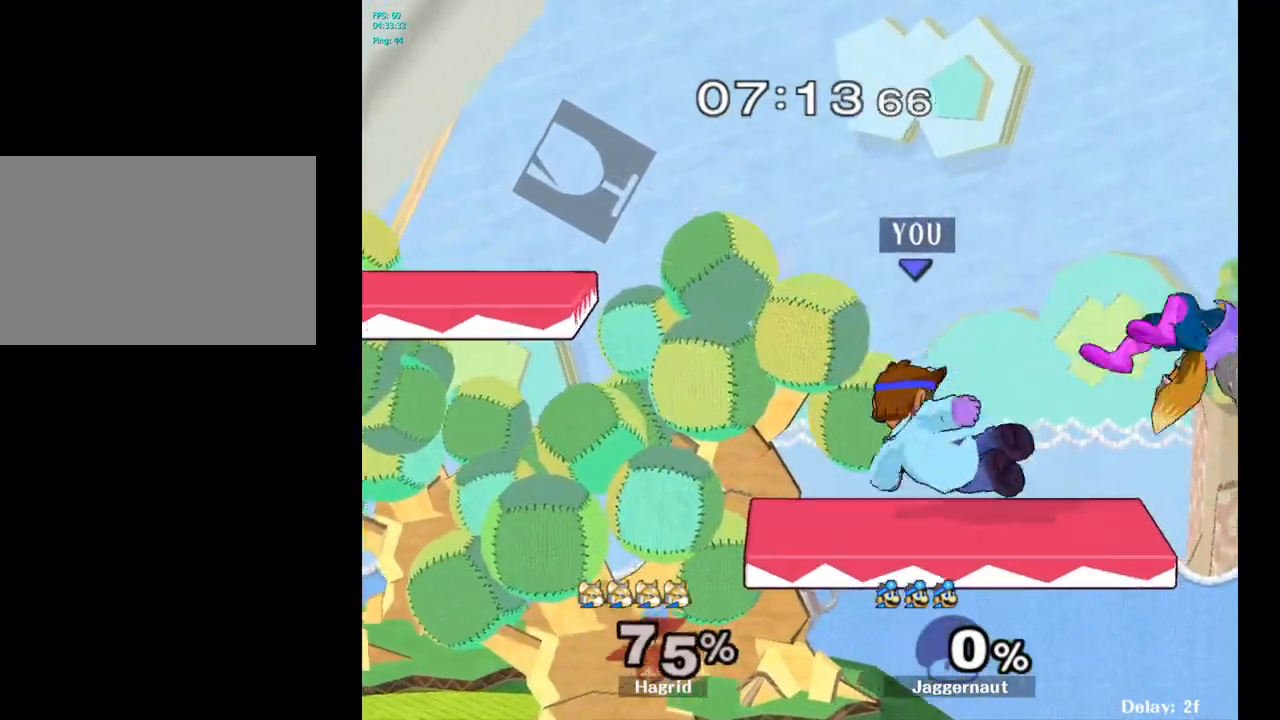
{"buttons": [], "left_stick": "down-left", "right_stick": "center", "events": [[133, "R1", "up"], [133, "left_stick", "center"], [433, "left_stick", "down-left"]]}
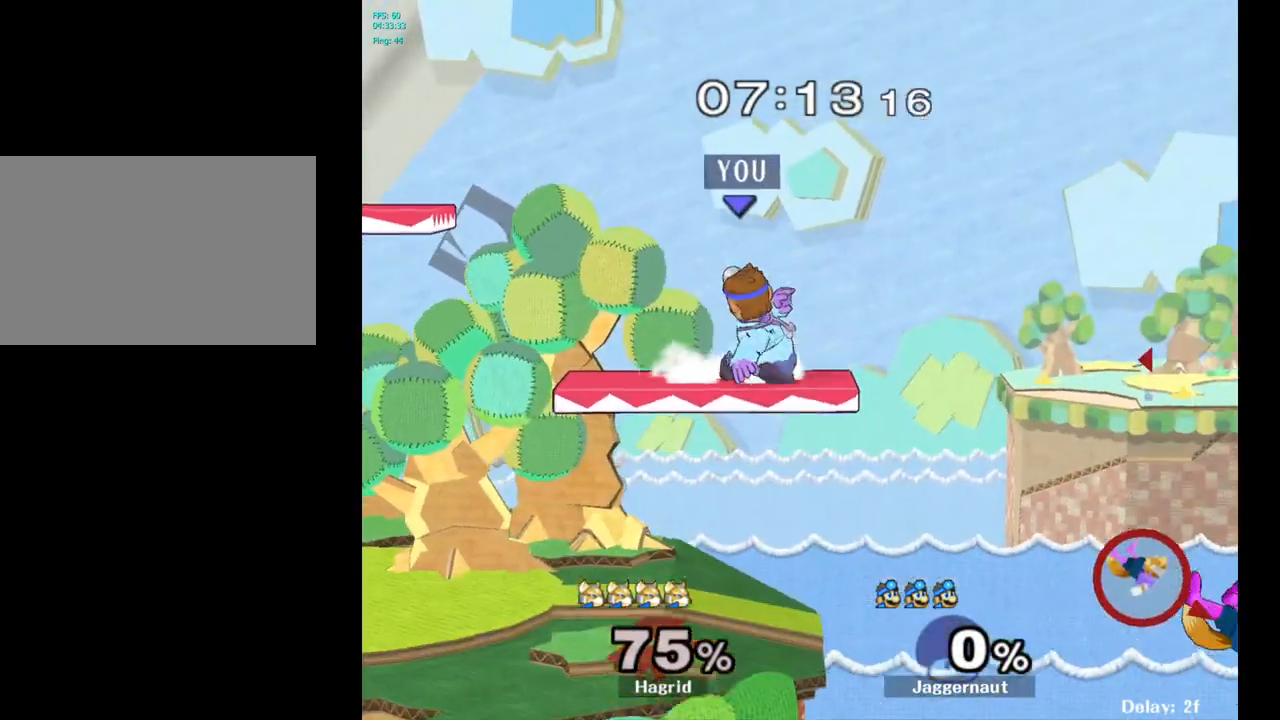
{"buttons": [], "left_stick": "center", "right_stick": "center", "events": [[133, "left_stick", "center"]]}
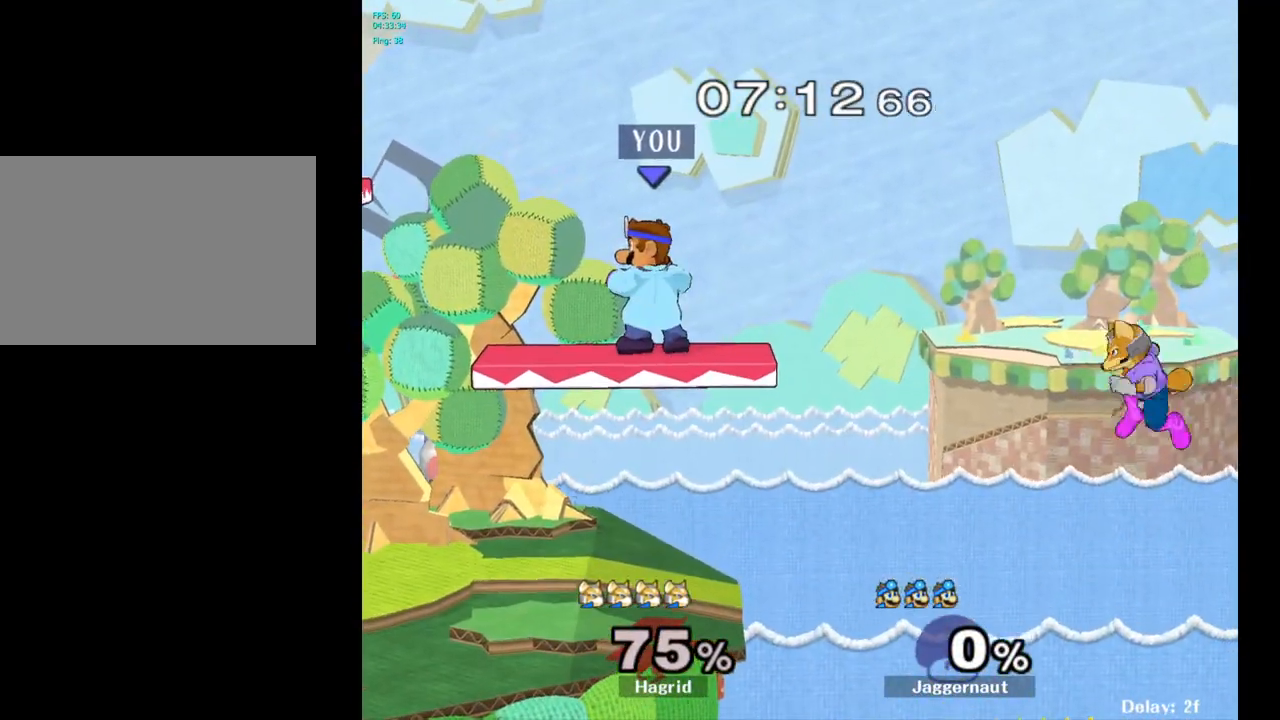
{"buttons": [], "left_stick": "down", "right_stick": "center", "events": [[450, "left_stick", "down"]]}
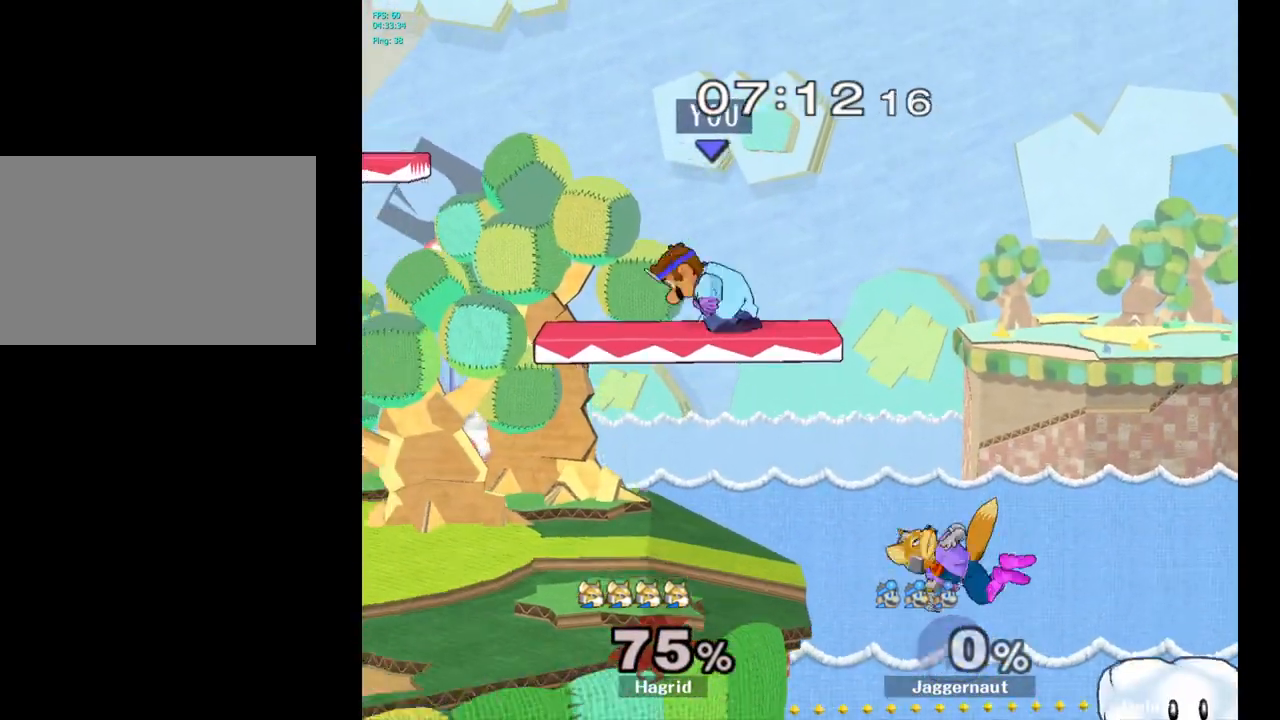
{"buttons": [], "left_stick": "center", "right_stick": "center", "events": [[100, "left_stick", "left"], [367, "left_stick", "center"]]}
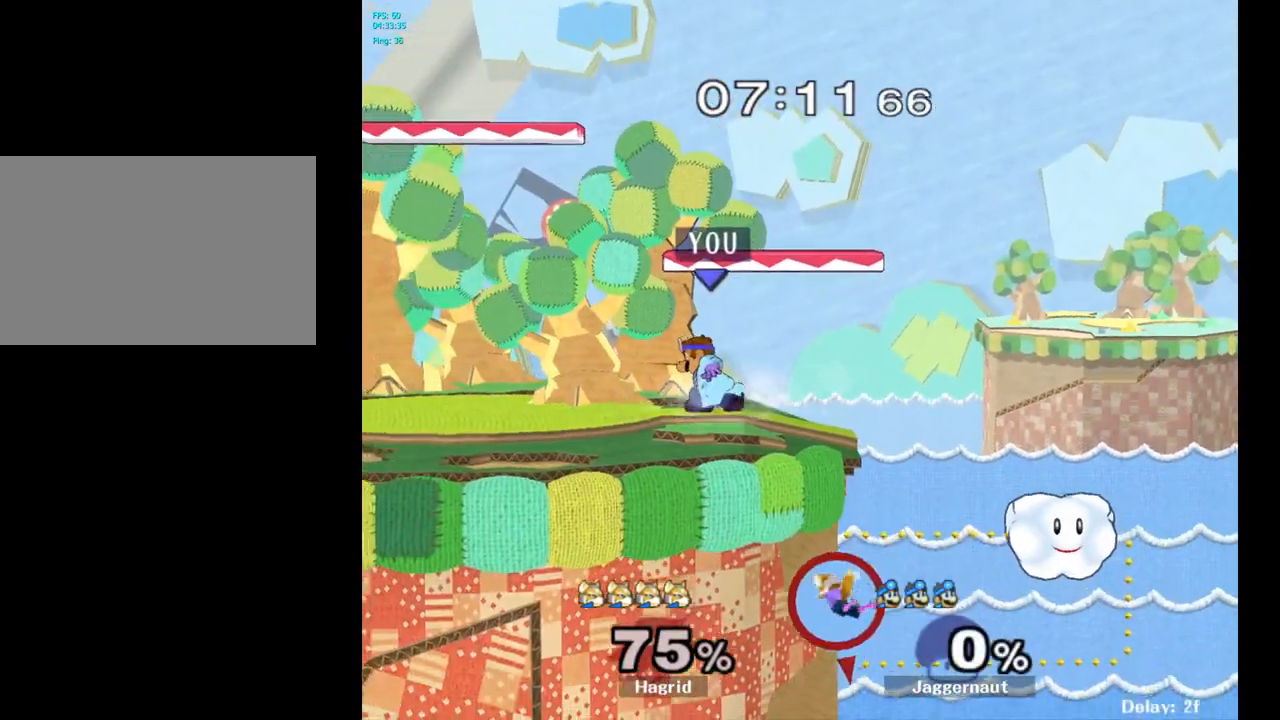
{"buttons": ["R1"], "left_stick": "center", "right_stick": "center", "events": [[83, "Y", "down"], [333, "left_stick", "down-right"], [383, "R1", "down"], [467, "Y", "up"], [500, "left_stick", "center"]]}
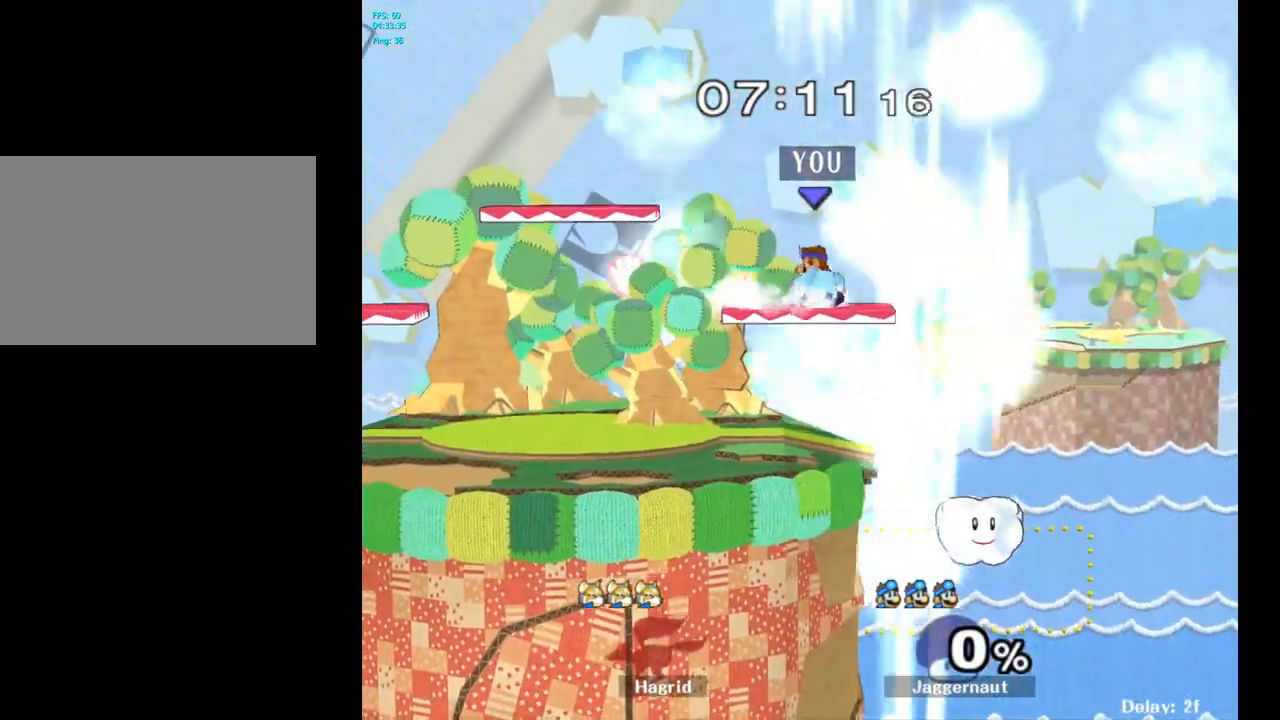
{"buttons": ["Y"], "left_stick": "down-right", "right_stick": "center", "events": [[17, "R1", "up"], [100, "Y", "down"], [100, "left_stick", "down-left"], [167, "R1", "down"], [267, "left_stick", "center"], [283, "R1", "up"], [283, "Y", "up"], [450, "Y", "down"], [467, "left_stick", "down-right"]]}
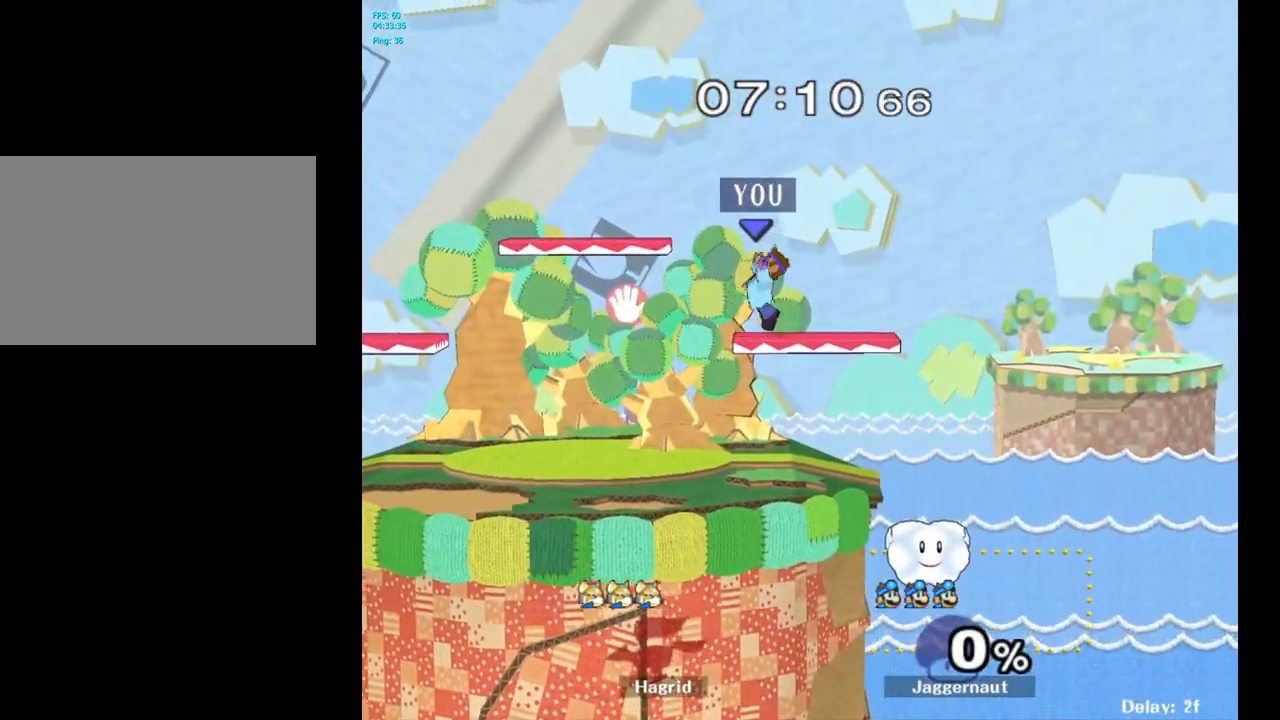
{"buttons": ["Y"], "left_stick": "center", "right_stick": "center", "events": [[17, "R1", "down"], [133, "R1", "up"], [133, "Y", "up"], [133, "left_stick", "center"], [250, "Y", "down"], [267, "left_stick", "down-left"], [300, "R1", "down"], [400, "Y", "up"], [417, "R1", "up"], [417, "left_stick", "center"], [500, "Y", "down"]]}